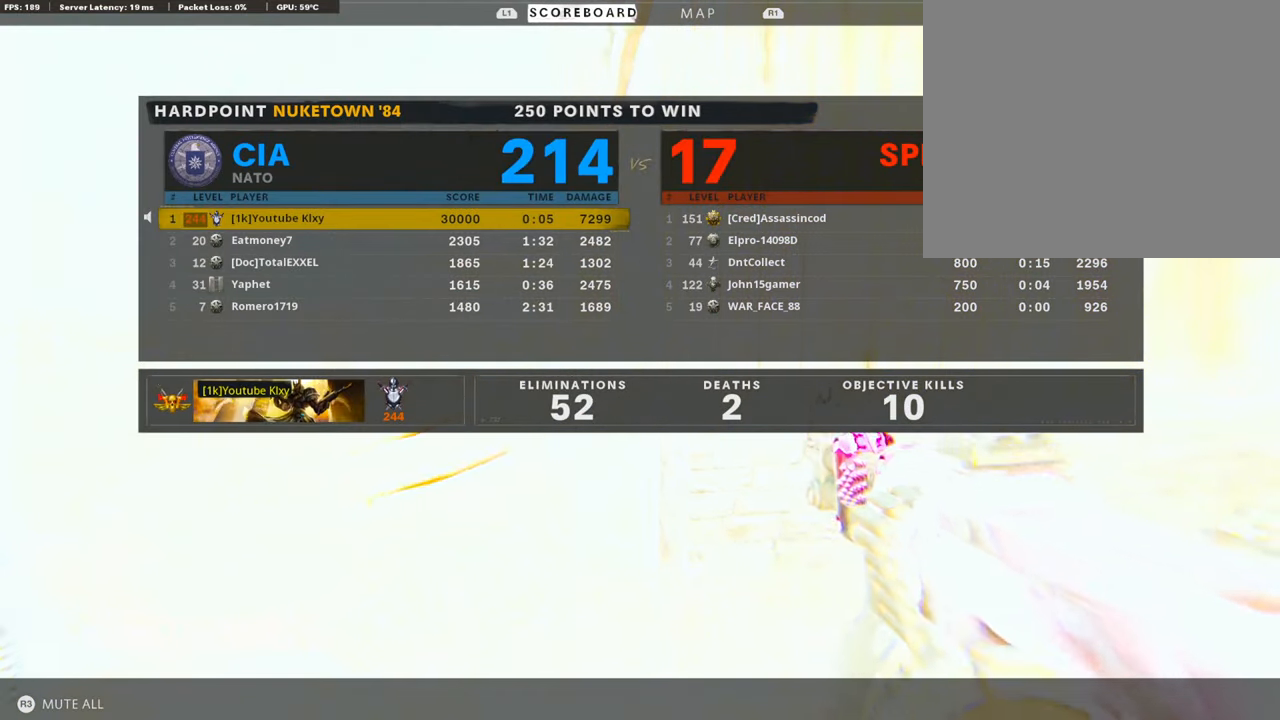
Gameplay with a controller (PlayStation layout); each line is a JSON object with the inputs held at the frame after it. "events" lists button and stick changes between this image and that frame as [ms after this image, input, new state], when the widget could be followed in between.
{"buttons": [], "left_stick": "center", "right_stick": "center", "events": []}
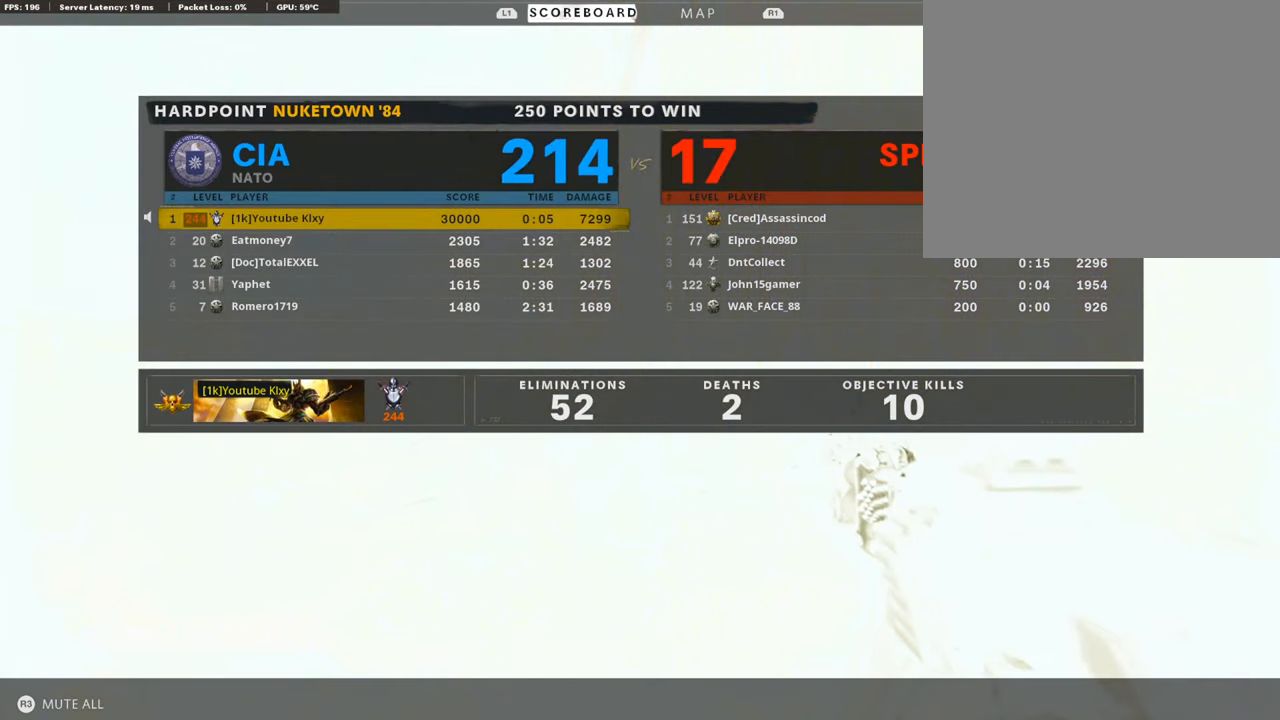
{"buttons": [], "left_stick": "center", "right_stick": "center", "events": []}
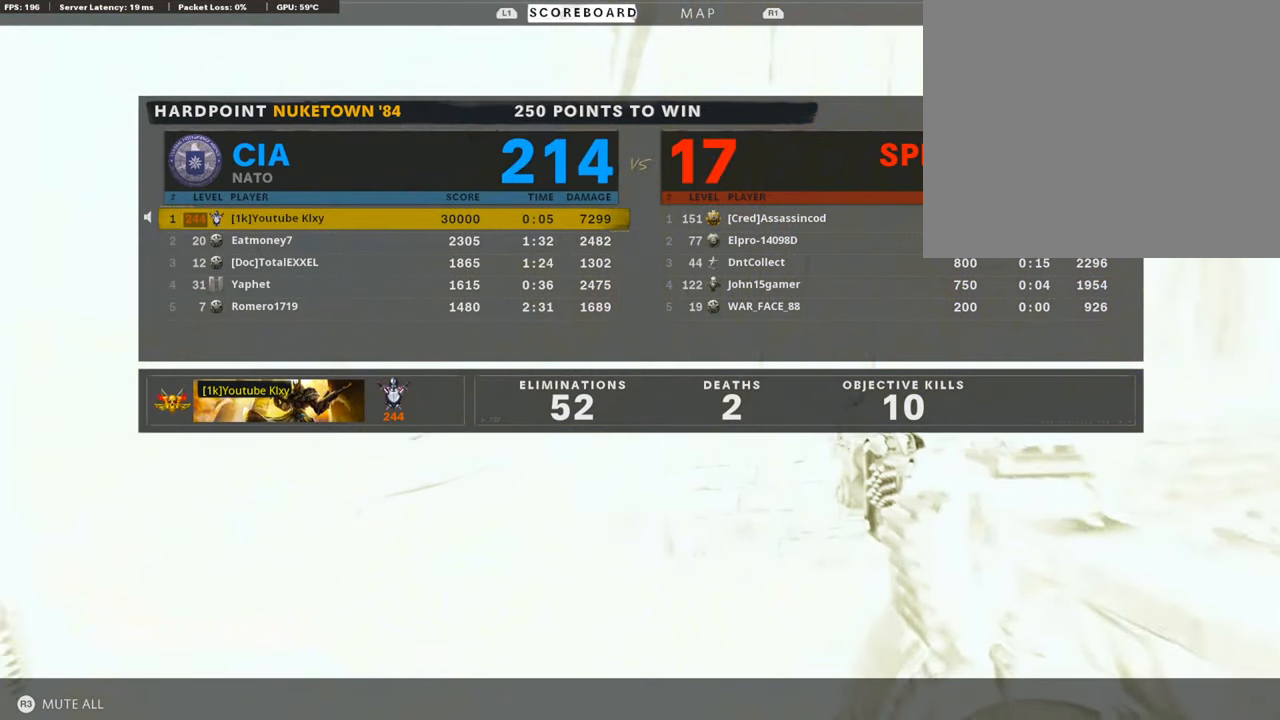
{"buttons": [], "left_stick": "center", "right_stick": "center", "events": []}
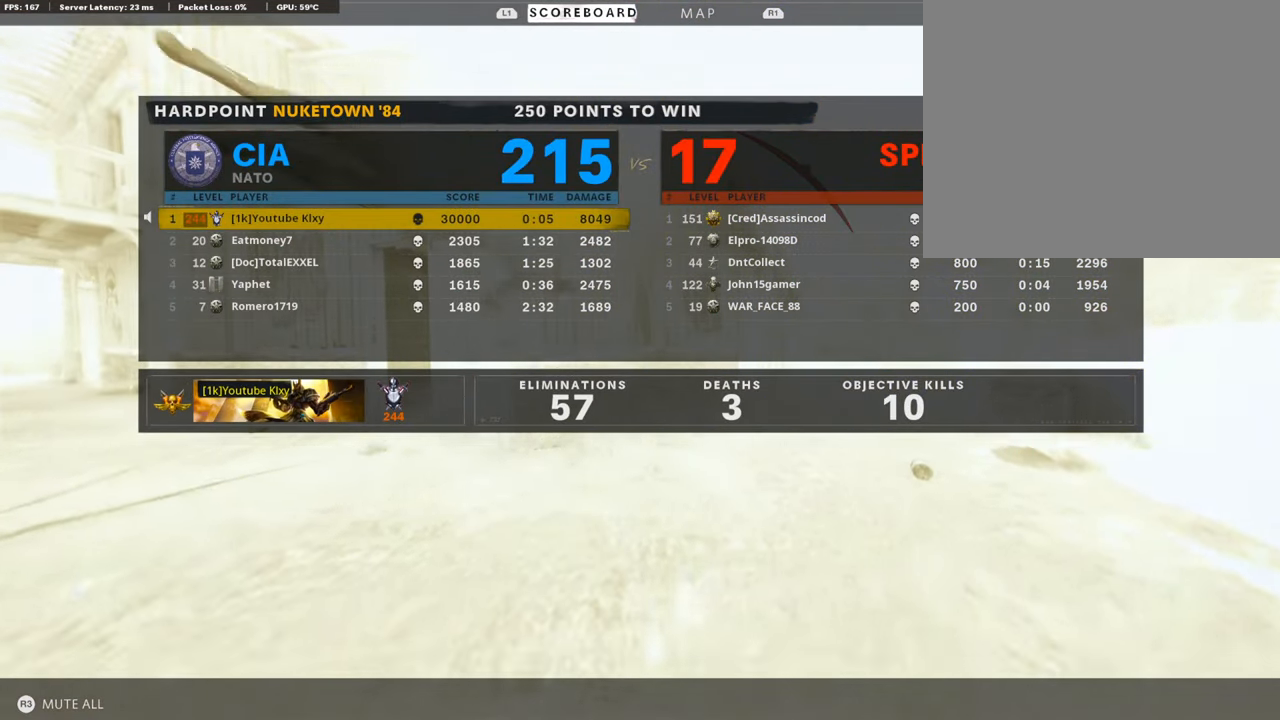
{"buttons": [], "left_stick": "center", "right_stick": "center", "events": []}
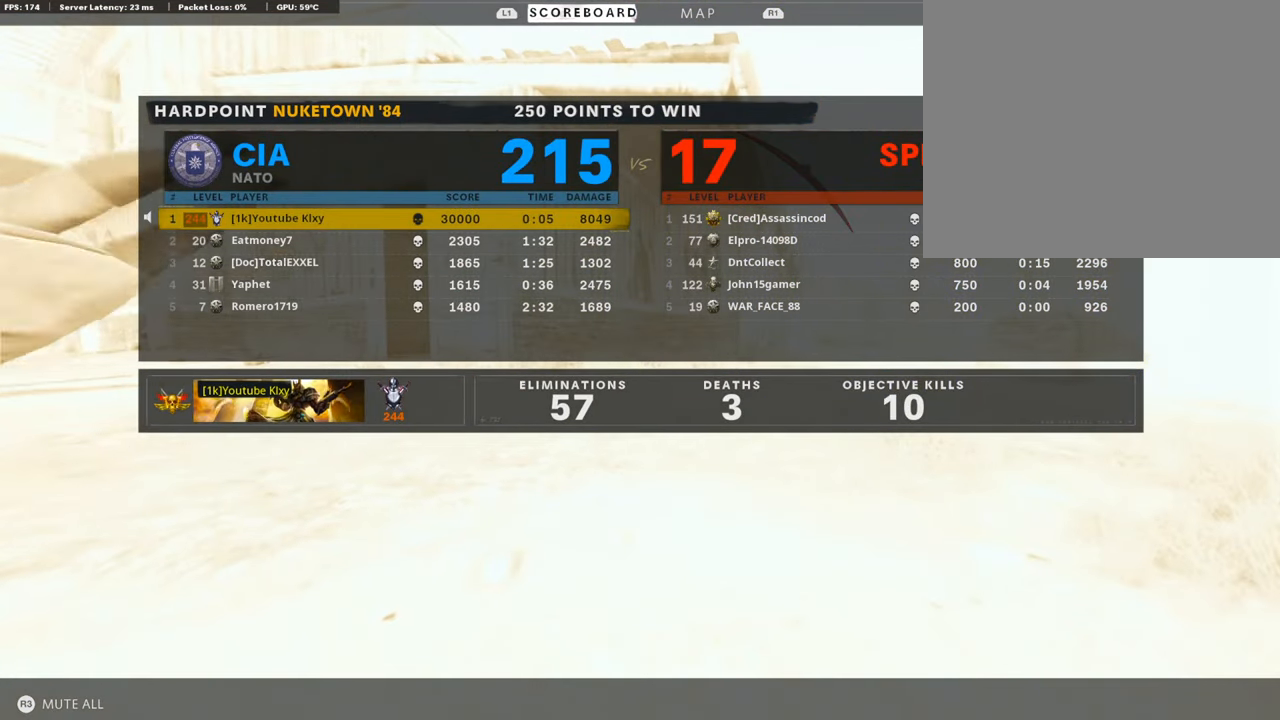
{"buttons": ["CROSS", "SQUARE"], "left_stick": "center", "right_stick": "center", "events": [[118, "TOUCHPAD", "down"], [253, "TOUCHPAD", "up"], [473, "SQUARE", "down"], [507, "CROSS", "down"]]}
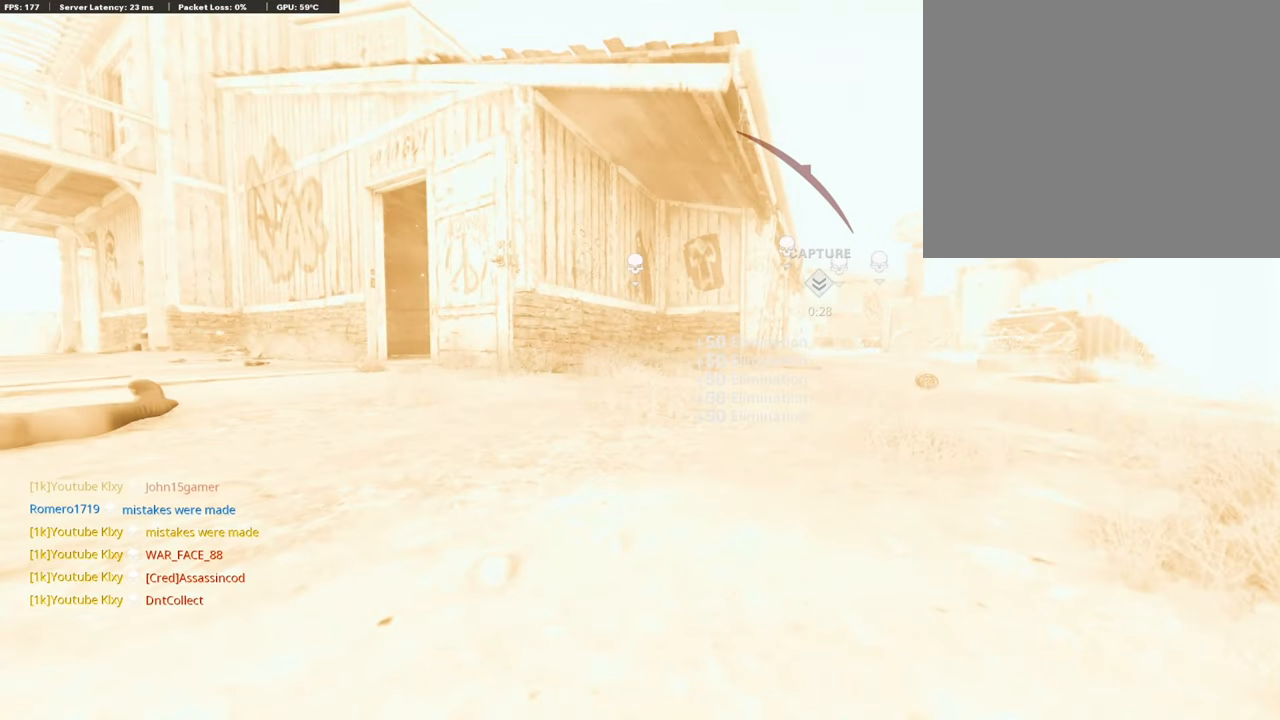
{"buttons": ["CROSS", "SQUARE"], "left_stick": "center", "right_stick": "center", "events": [[118, "CROSS", "up"], [118, "SQUARE", "up"], [169, "CROSS", "down"], [202, "SQUARE", "down"], [304, "CROSS", "up"], [304, "SQUARE", "up"], [388, "CROSS", "down"], [422, "SQUARE", "down"]]}
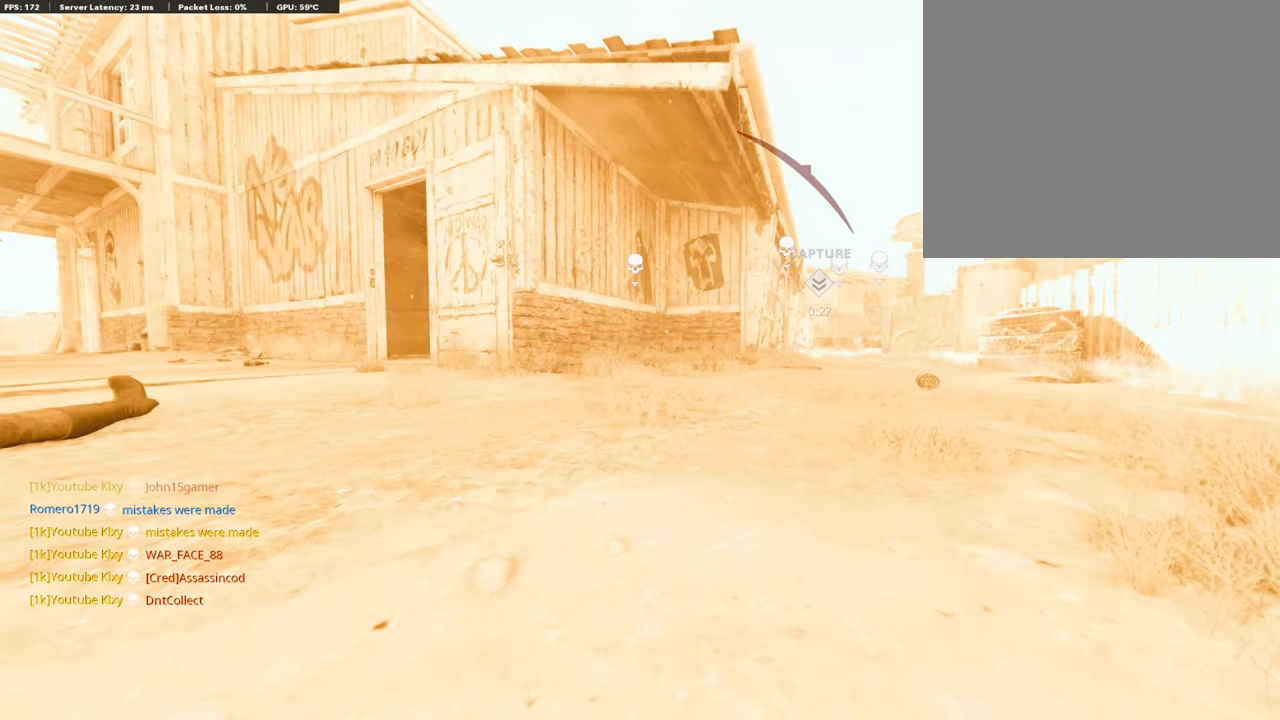
{"buttons": [], "left_stick": "center", "right_stick": "center", "events": [[67, "CROSS", "up"], [67, "SQUARE", "up"], [118, "CROSS", "down"], [152, "SQUARE", "down"], [236, "CROSS", "up"], [270, "SQUARE", "up"], [321, "SQUARE", "down"], [354, "CROSS", "down"], [456, "CROSS", "up"], [456, "SQUARE", "up"]]}
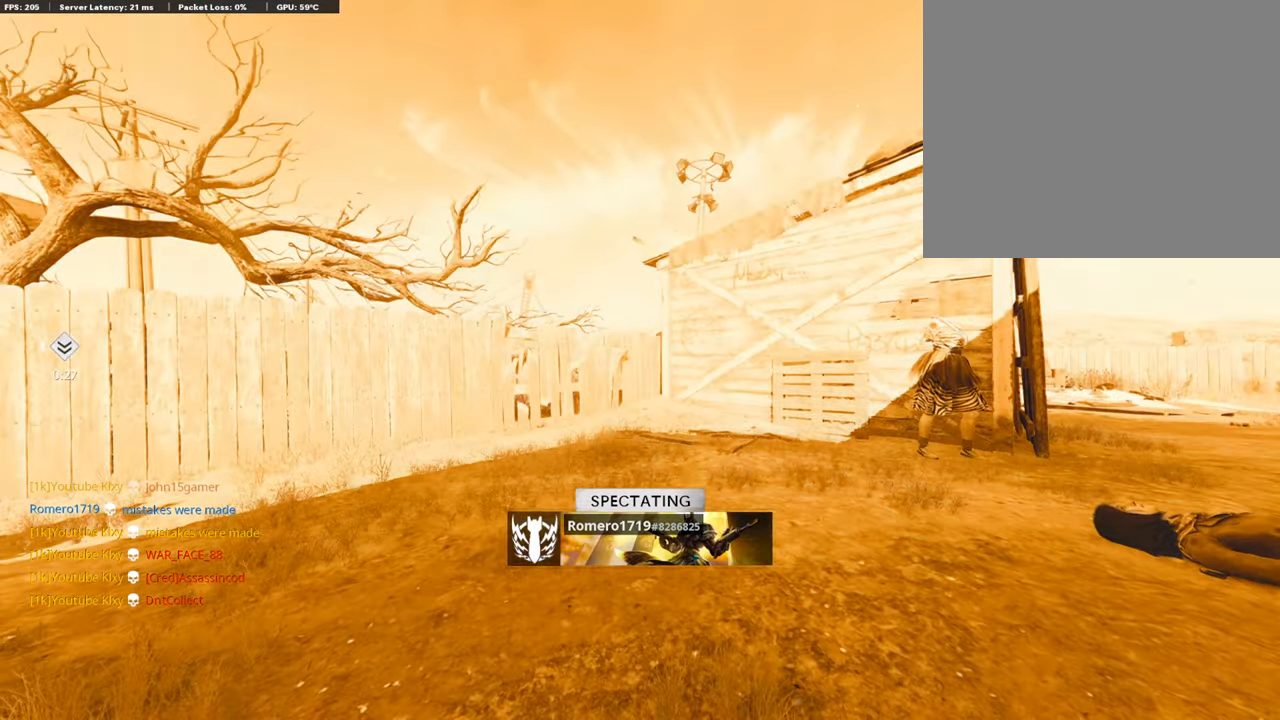
{"buttons": [], "left_stick": "center", "right_stick": "center", "events": [[51, "CROSS", "down"], [68, "SQUARE", "down"], [203, "CROSS", "up"], [203, "SQUARE", "up"], [322, "SQUARE", "down"], [339, "CROSS", "down"], [440, "SQUARE", "up"], [457, "CROSS", "up"]]}
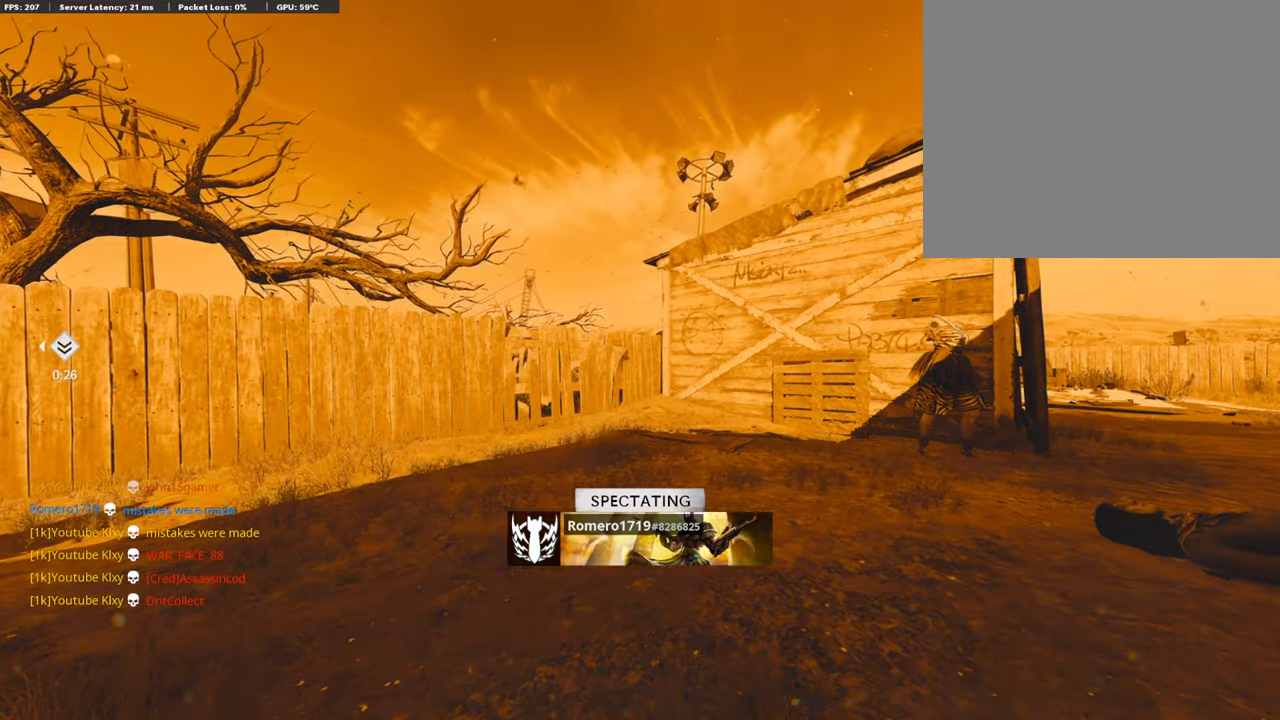
{"buttons": ["CROSS"], "left_stick": "center", "right_stick": "center", "events": [[16, "CROSS", "down"], [67, "SQUARE", "down"], [202, "CROSS", "up"], [202, "SQUARE", "up"], [270, "CROSS", "down"], [287, "SQUARE", "down"], [439, "CROSS", "up"], [439, "SQUARE", "up"], [489, "CROSS", "down"]]}
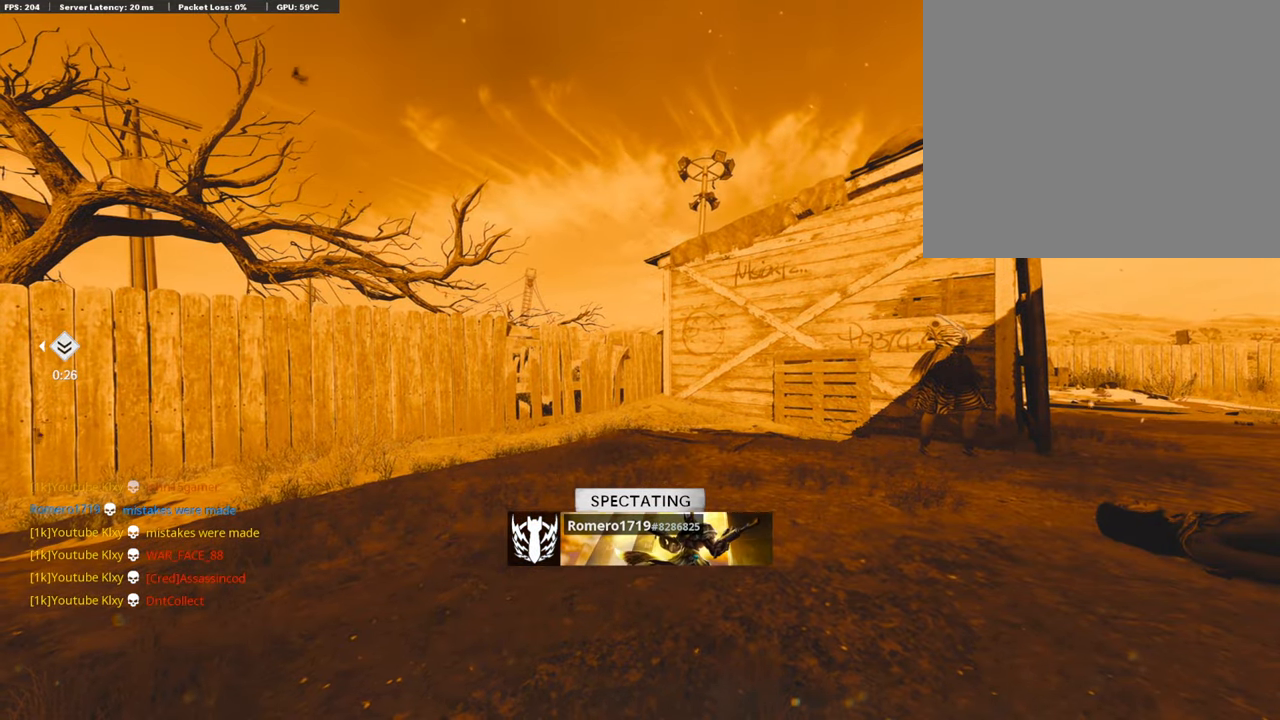
{"buttons": [], "left_stick": "center", "right_stick": "center", "events": [[17, "SQUARE", "down"], [169, "CROSS", "up"], [169, "SQUARE", "up"], [304, "CROSS", "down"], [304, "SQUARE", "down"], [456, "CROSS", "up"], [456, "SQUARE", "up"]]}
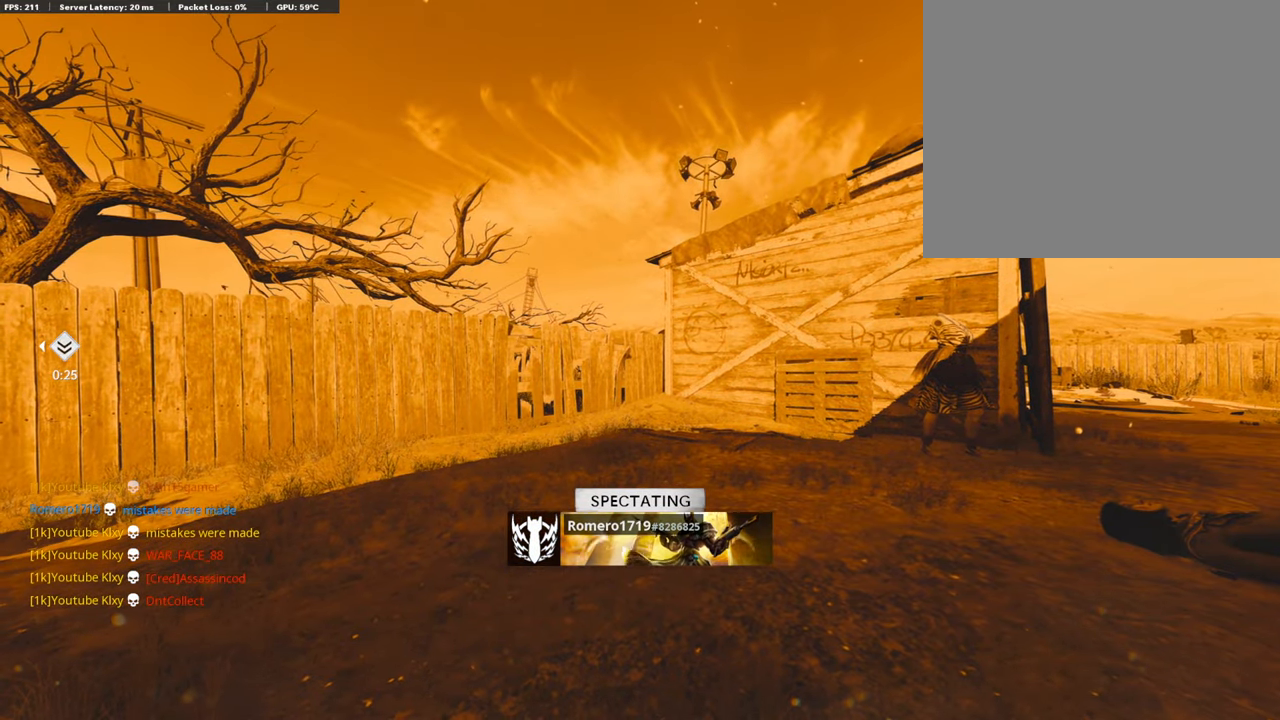
{"buttons": [], "left_stick": "center", "right_stick": "center", "events": []}
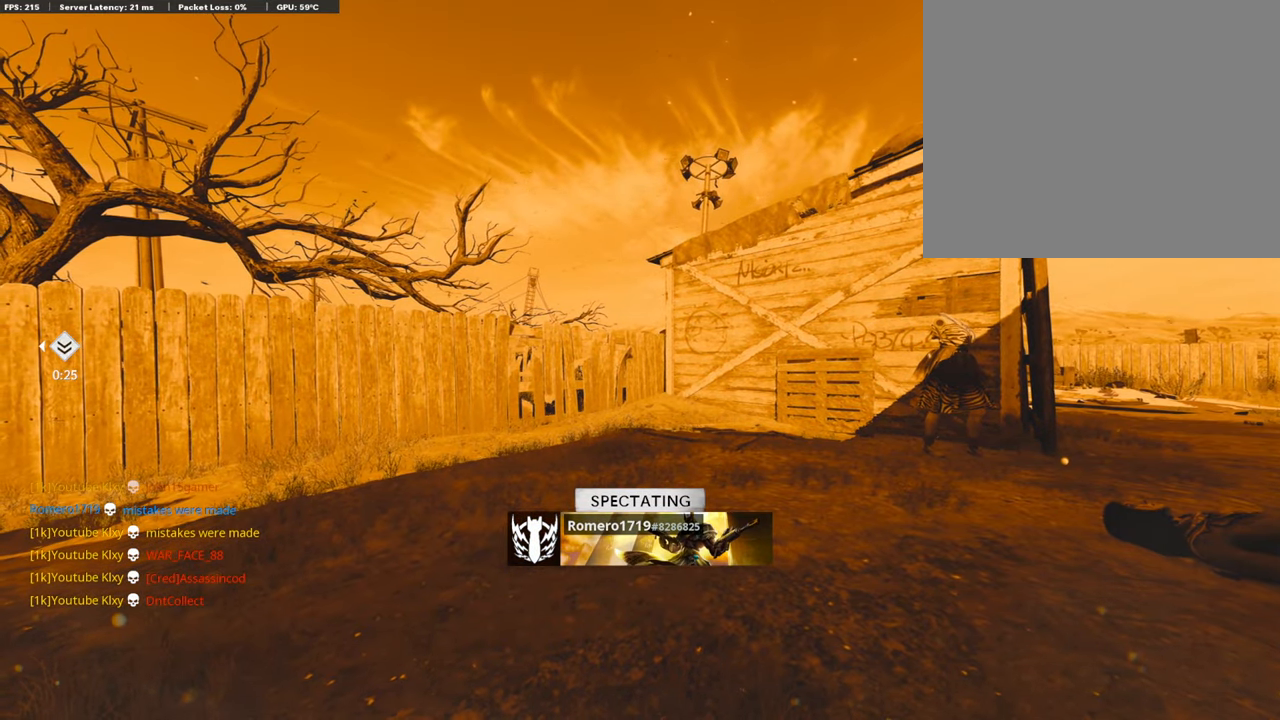
{"buttons": [], "left_stick": "center", "right_stick": "center", "events": []}
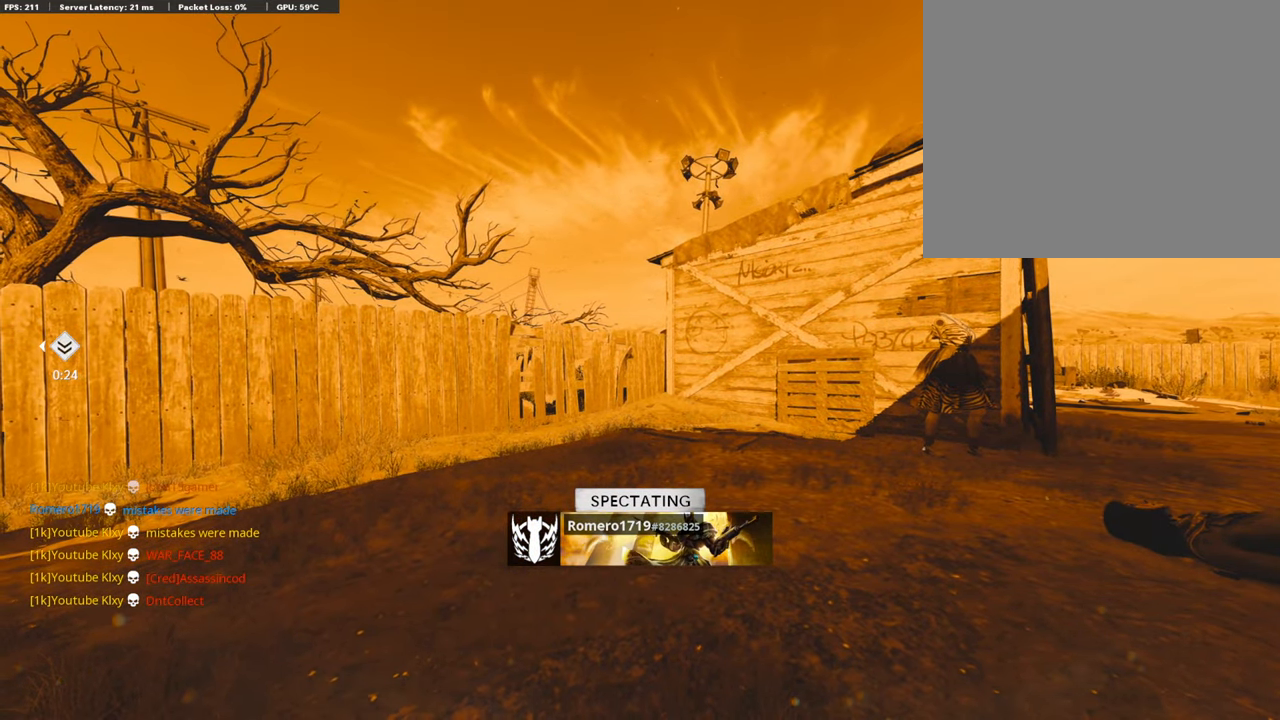
{"buttons": ["L3"], "left_stick": "up", "right_stick": "center", "events": [[288, "SQUARE", "down"], [304, "CROSS", "down"], [457, "CROSS", "up"], [457, "SQUARE", "up"], [473, "left_stick", "up"], [490, "L3", "down"]]}
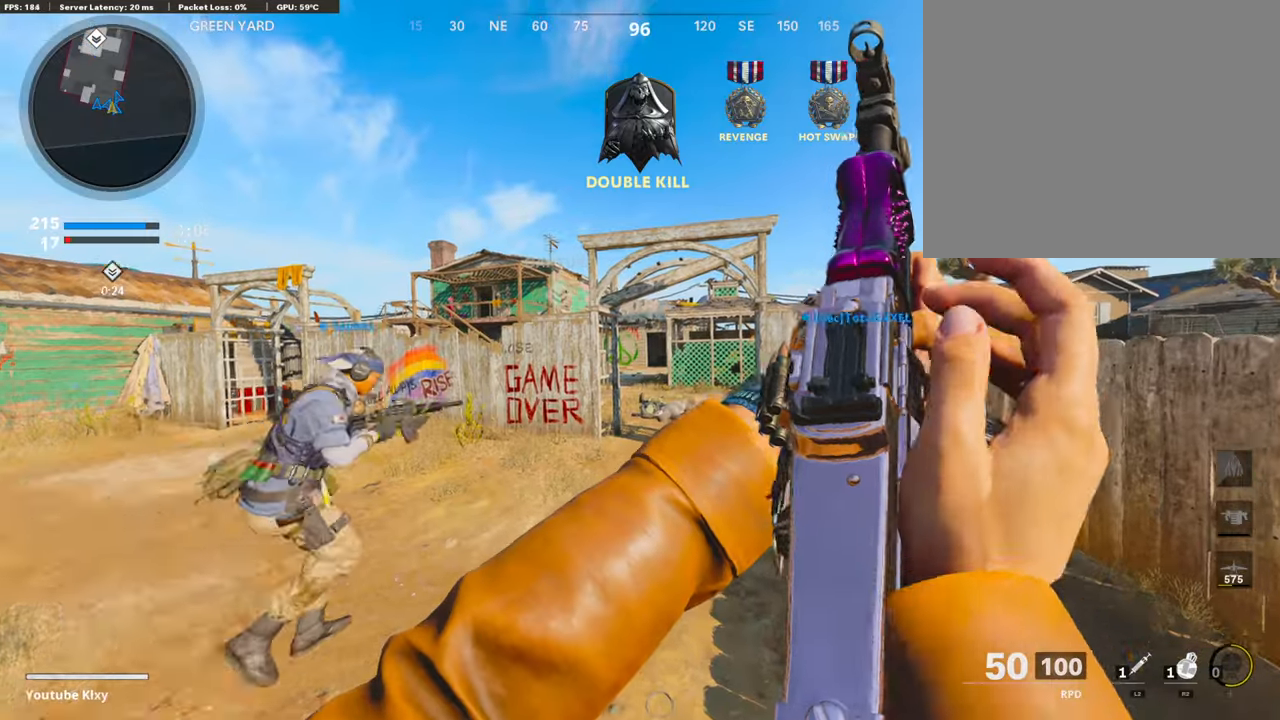
{"buttons": [], "left_stick": "up", "right_stick": "center", "events": [[85, "TRIANGLE", "down"], [169, "TRIANGLE", "up"], [186, "L3", "up"], [220, "TRIANGLE", "down"], [304, "TRIANGLE", "up"]]}
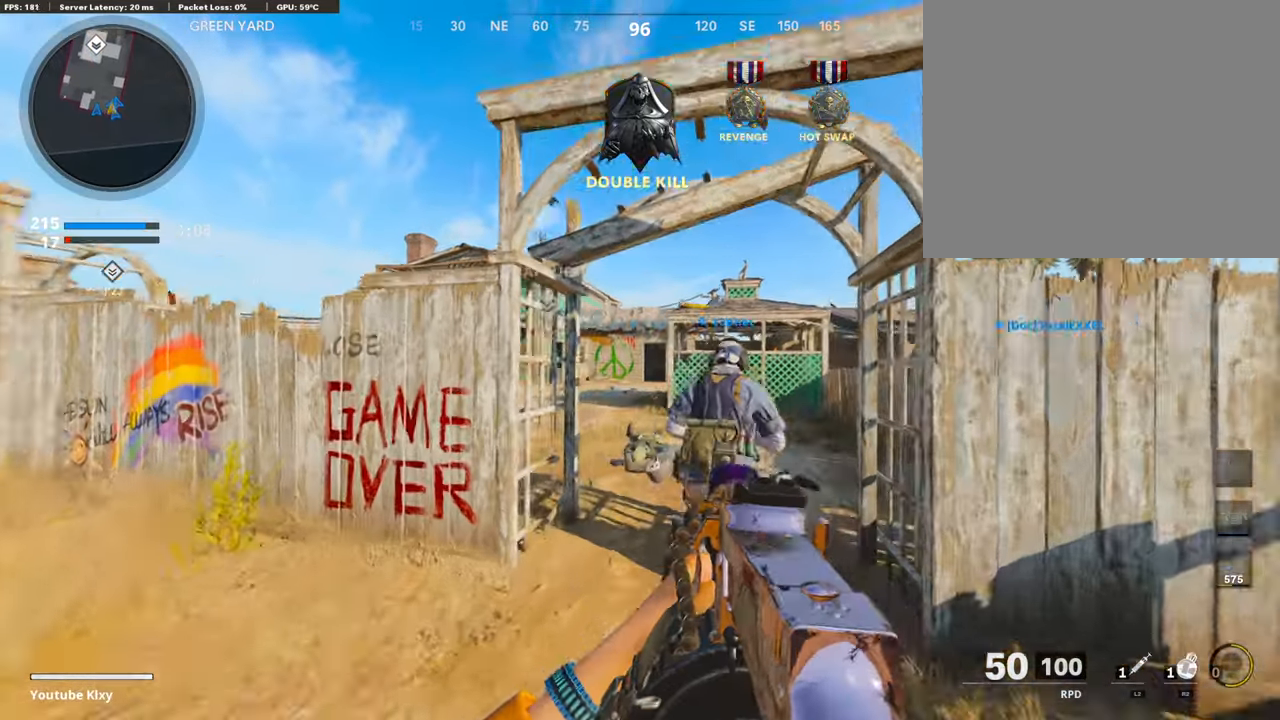
{"buttons": [], "left_stick": "up", "right_stick": "center", "events": []}
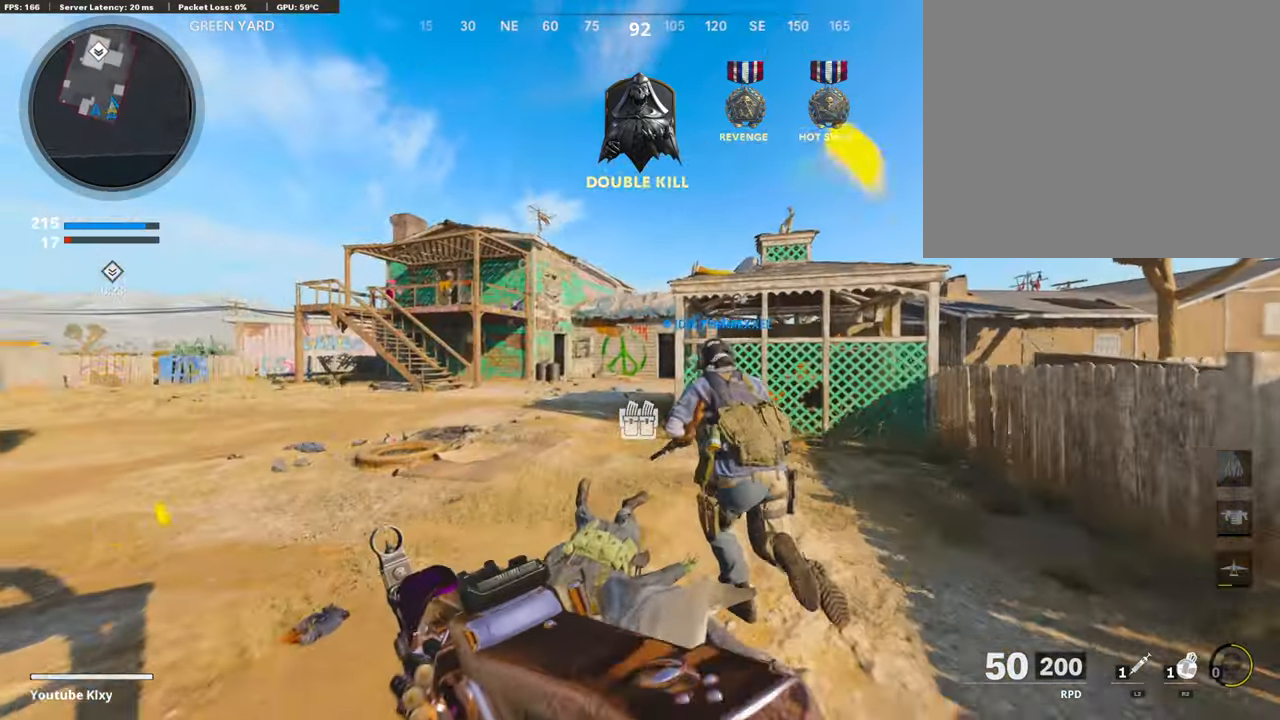
{"buttons": [], "left_stick": "up", "right_stick": "center", "events": []}
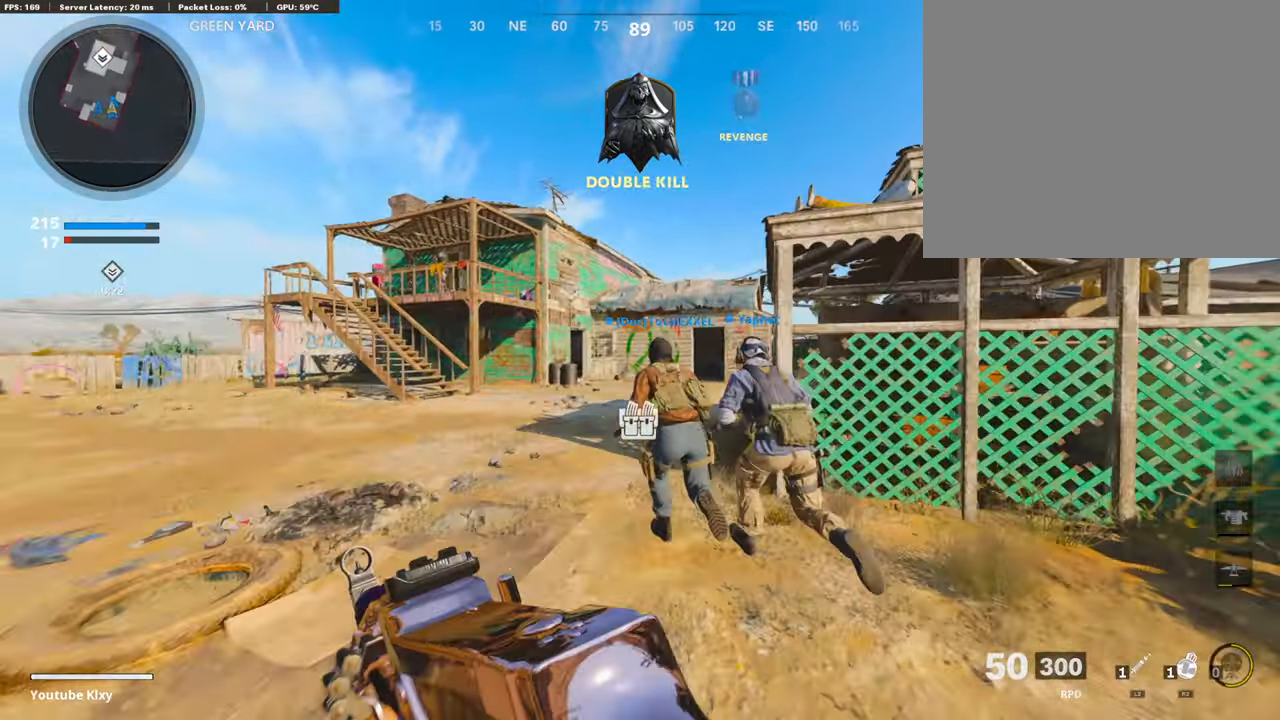
{"buttons": ["TRIANGLE"], "left_stick": "up-right", "right_stick": "center", "events": [[51, "CROSS", "down"], [169, "CROSS", "up"], [254, "TRIANGLE", "down"], [305, "left_stick", "up-right"], [338, "TRIANGLE", "up"], [507, "TRIANGLE", "down"]]}
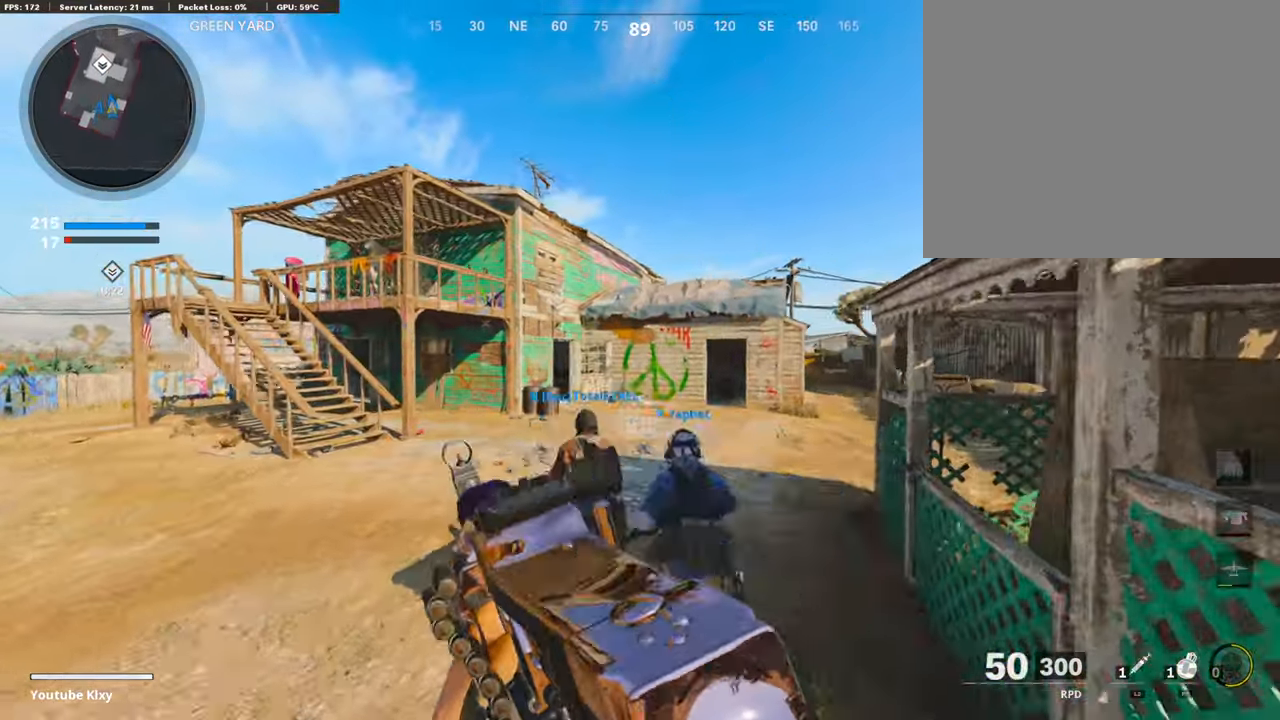
{"buttons": [], "left_stick": "up-right", "right_stick": "right", "events": [[102, "TRIANGLE", "up"], [287, "L3", "down"], [422, "L3", "up"], [473, "right_stick", "right"]]}
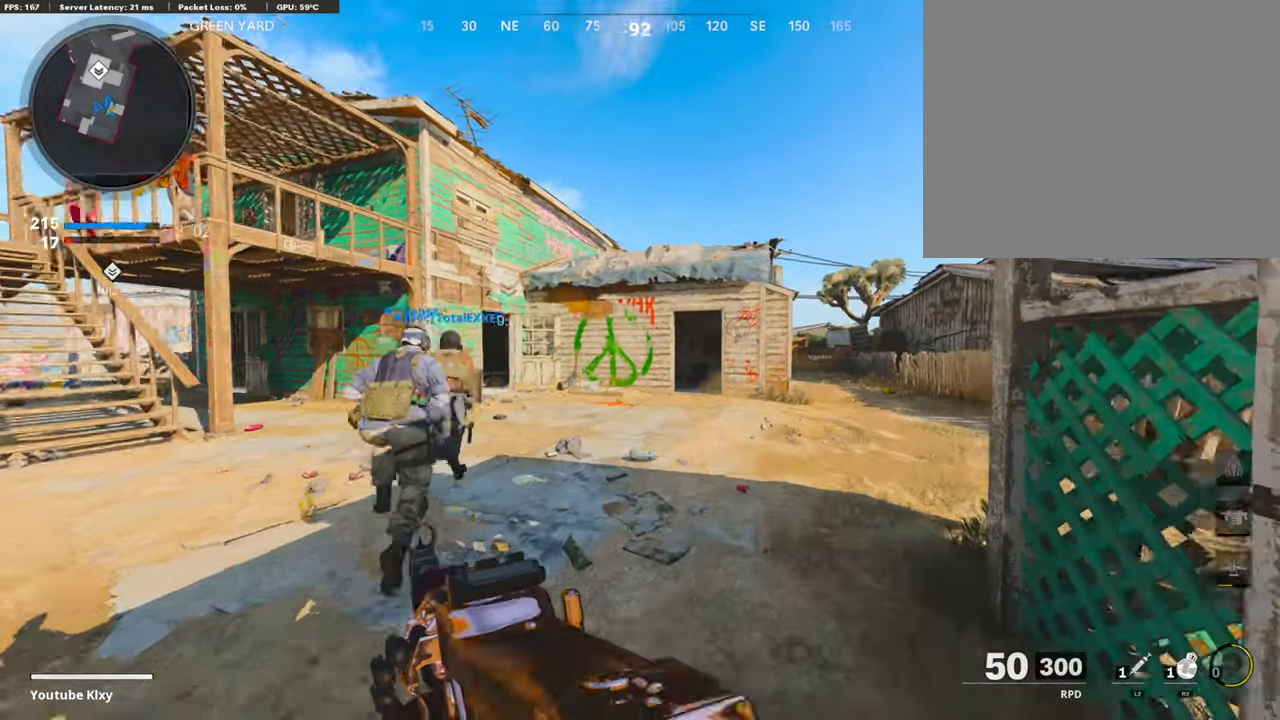
{"buttons": [], "left_stick": "up-right", "right_stick": "center", "events": [[68, "right_stick", "center"]]}
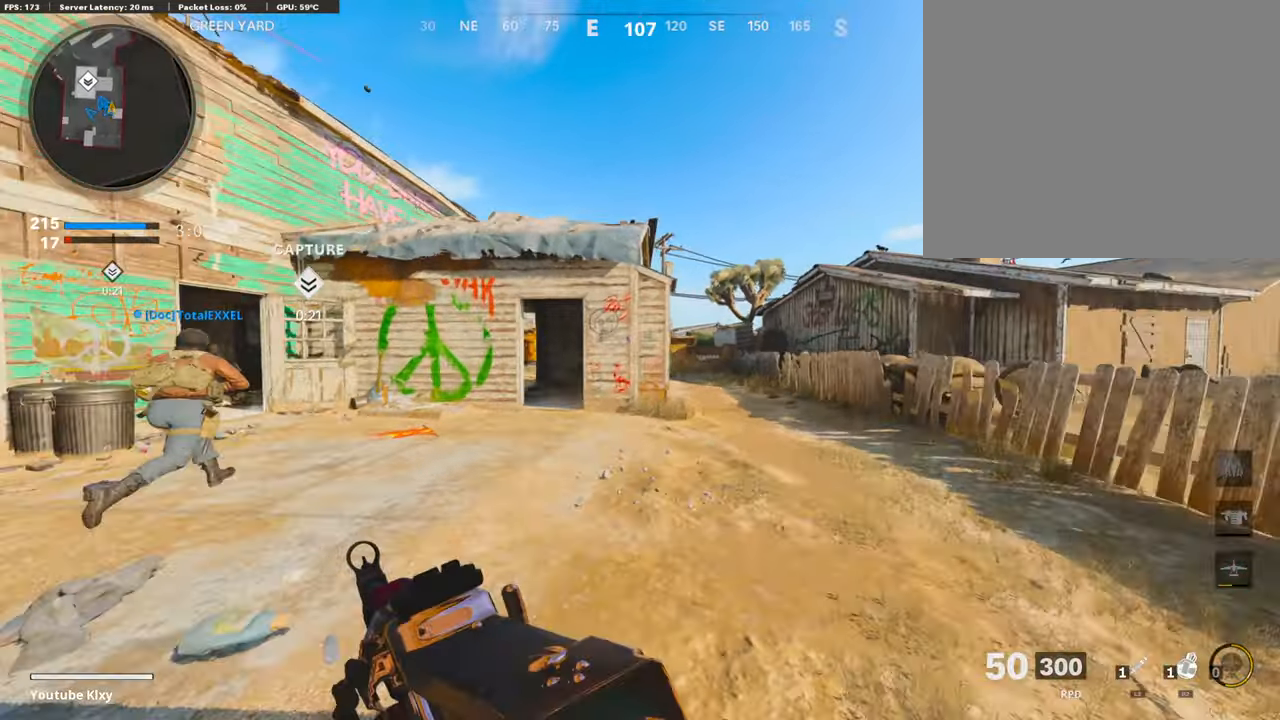
{"buttons": ["L1"], "left_stick": "up-right", "right_stick": "center", "events": [[287, "R3", "down"], [406, "R3", "up"], [490, "L1", "down"]]}
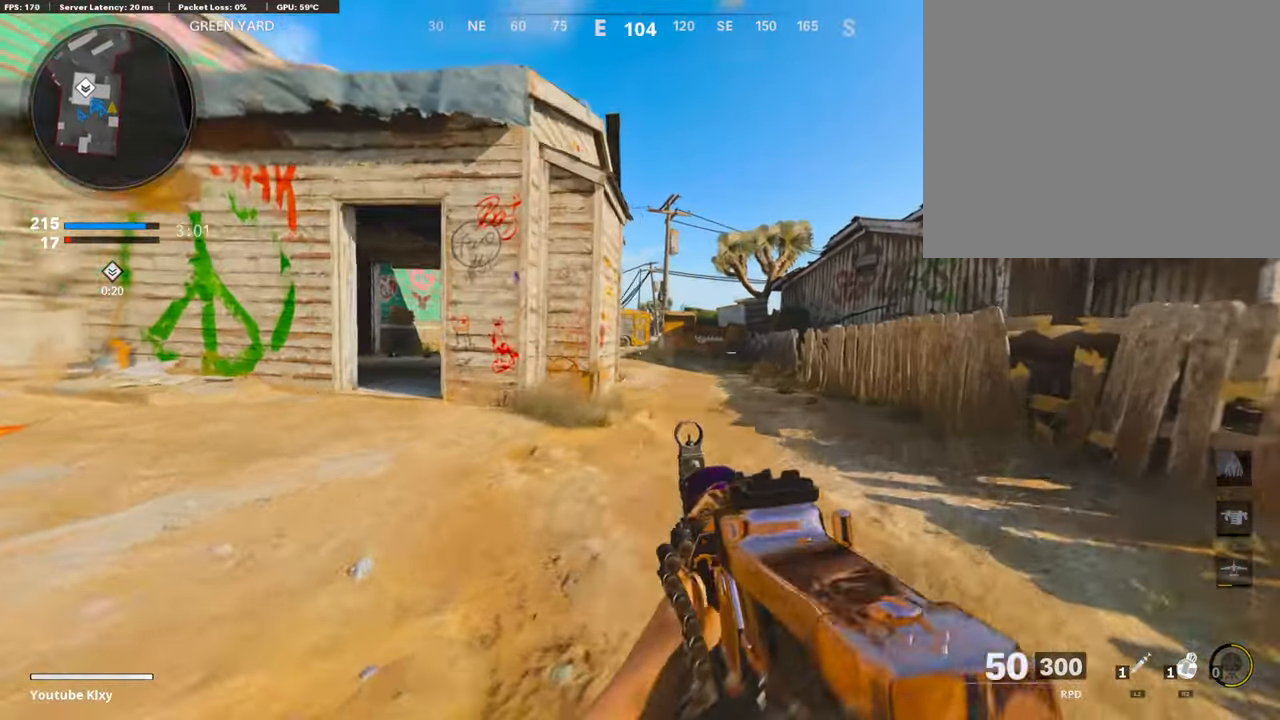
{"buttons": ["TRIANGLE", "L3"], "left_stick": "up", "right_stick": "center", "events": [[186, "left_stick", "up-left"], [270, "L1", "up"], [321, "left_stick", "up"], [371, "L3", "down"], [473, "TRIANGLE", "down"]]}
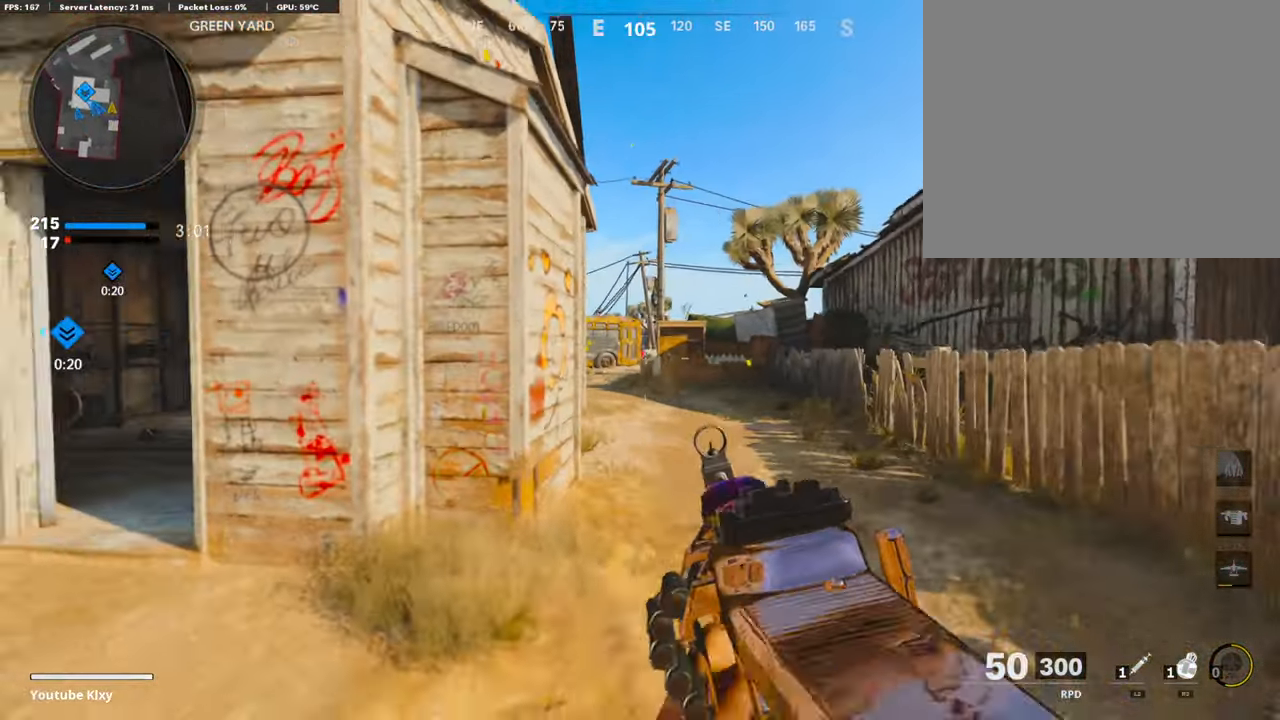
{"buttons": ["L1"], "left_stick": "up-right", "right_stick": "center", "events": [[67, "L3", "up"], [152, "L1", "down"], [152, "TRIANGLE", "up"], [253, "left_stick", "up-right"]]}
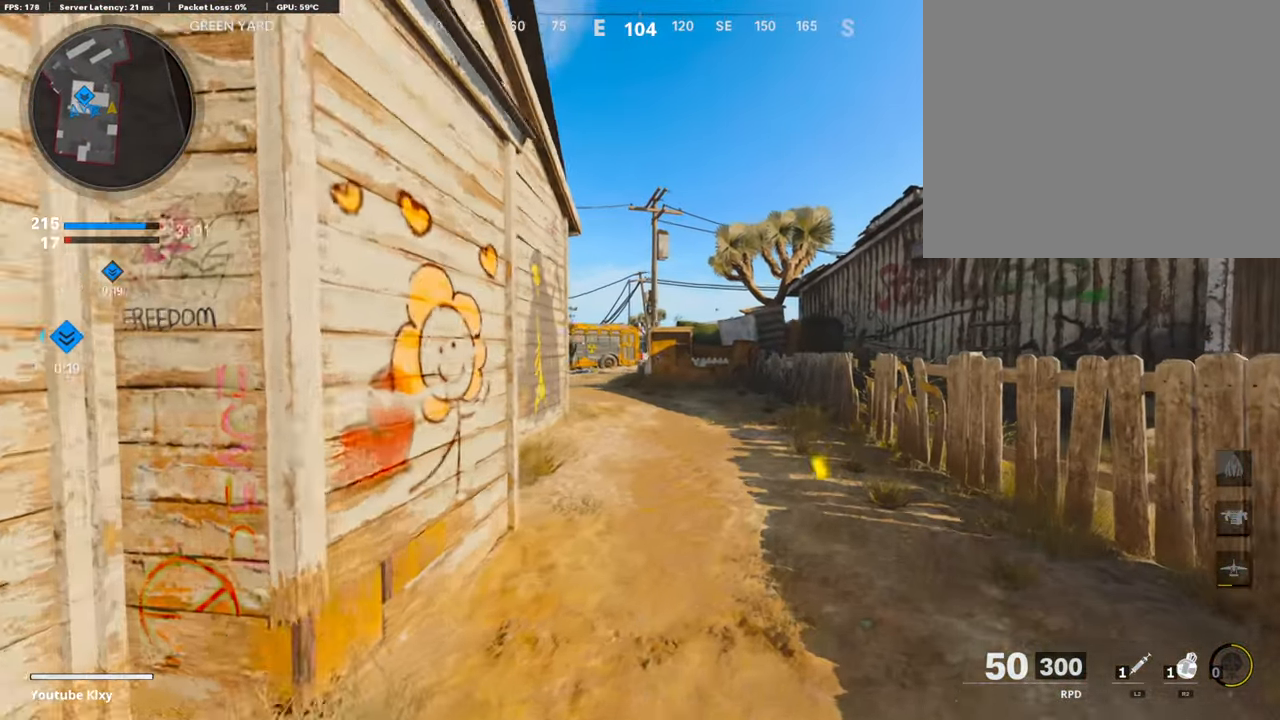
{"buttons": ["L3"], "left_stick": "up", "right_stick": "center", "events": [[17, "left_stick", "right"], [102, "L1", "up"], [119, "TRIANGLE", "down"], [119, "left_stick", "center"], [169, "left_stick", "left"], [186, "TRIANGLE", "up"], [254, "left_stick", "center"], [304, "left_stick", "right"], [389, "left_stick", "up-right"], [473, "L3", "down"], [490, "left_stick", "up"]]}
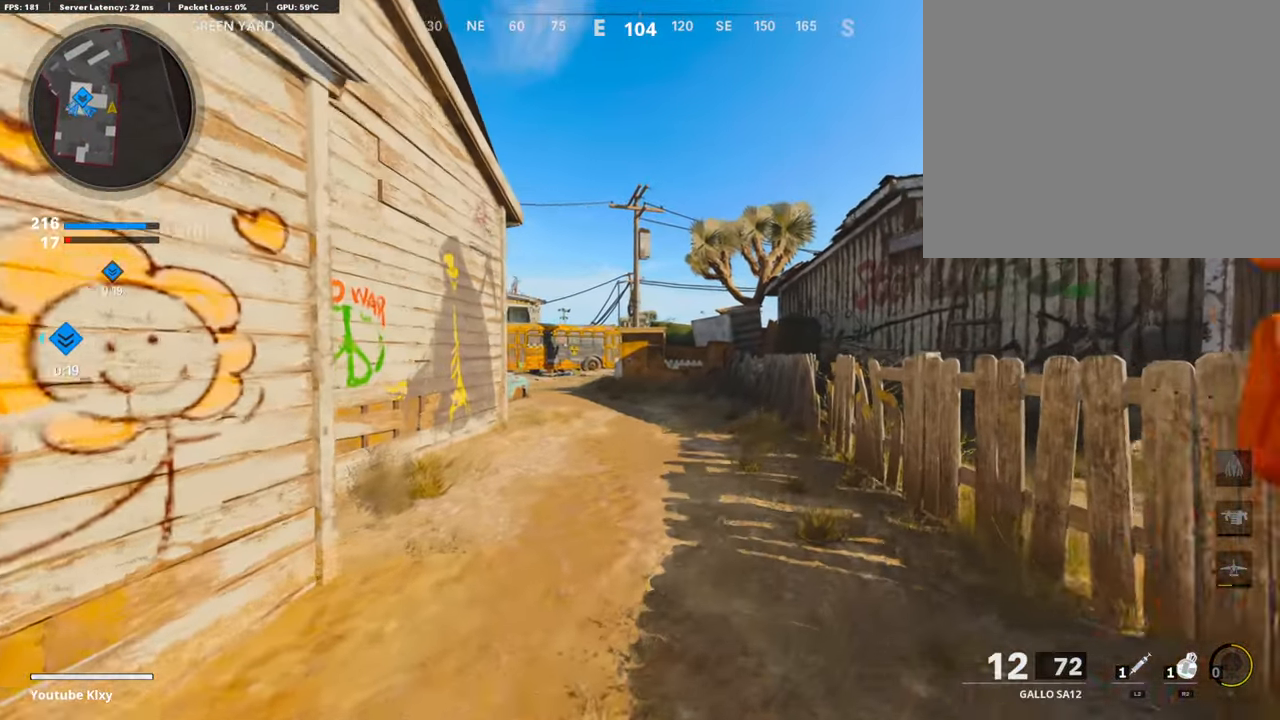
{"buttons": ["L1", "R3"], "left_stick": "up-left", "right_stick": "center", "events": [[101, "left_stick", "up-left"], [287, "R3", "down"], [338, "L3", "up"], [355, "R3", "up"], [405, "R3", "down"], [422, "L1", "down"]]}
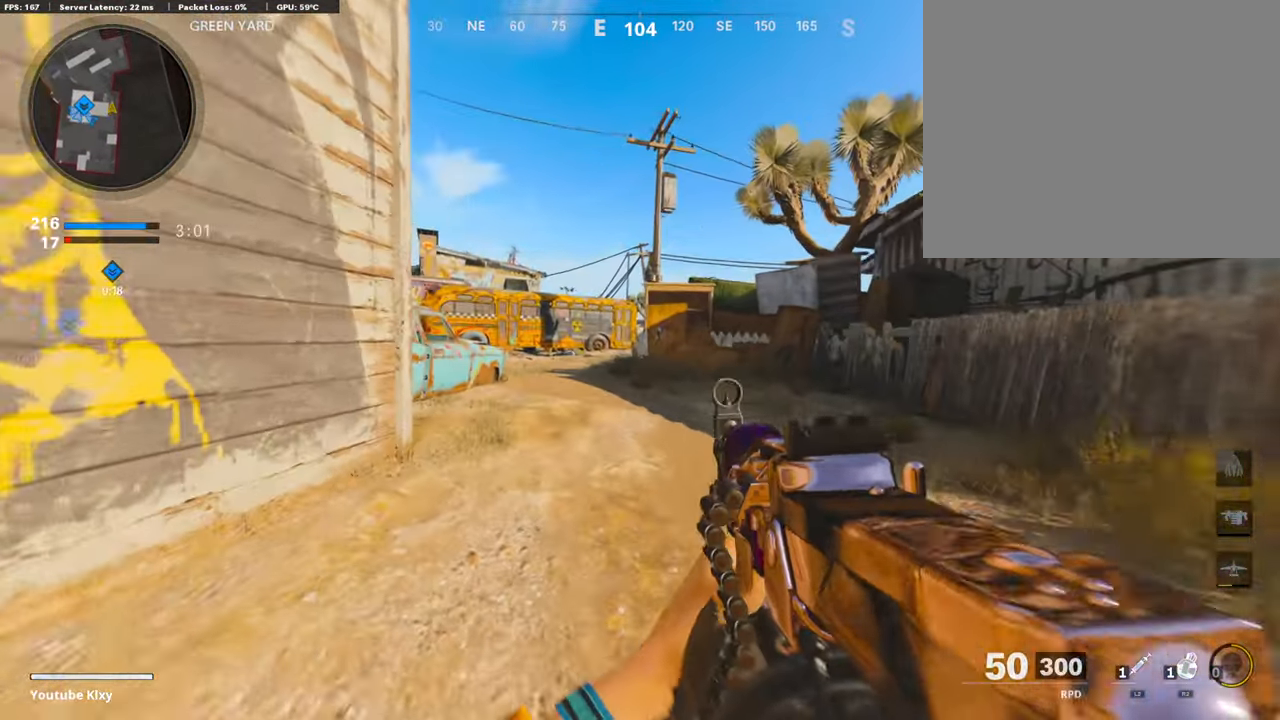
{"buttons": ["L1"], "left_stick": "up-right", "right_stick": "right", "events": [[17, "R3", "up"], [34, "left_stick", "left"], [371, "right_stick", "right"], [473, "left_stick", "up-right"]]}
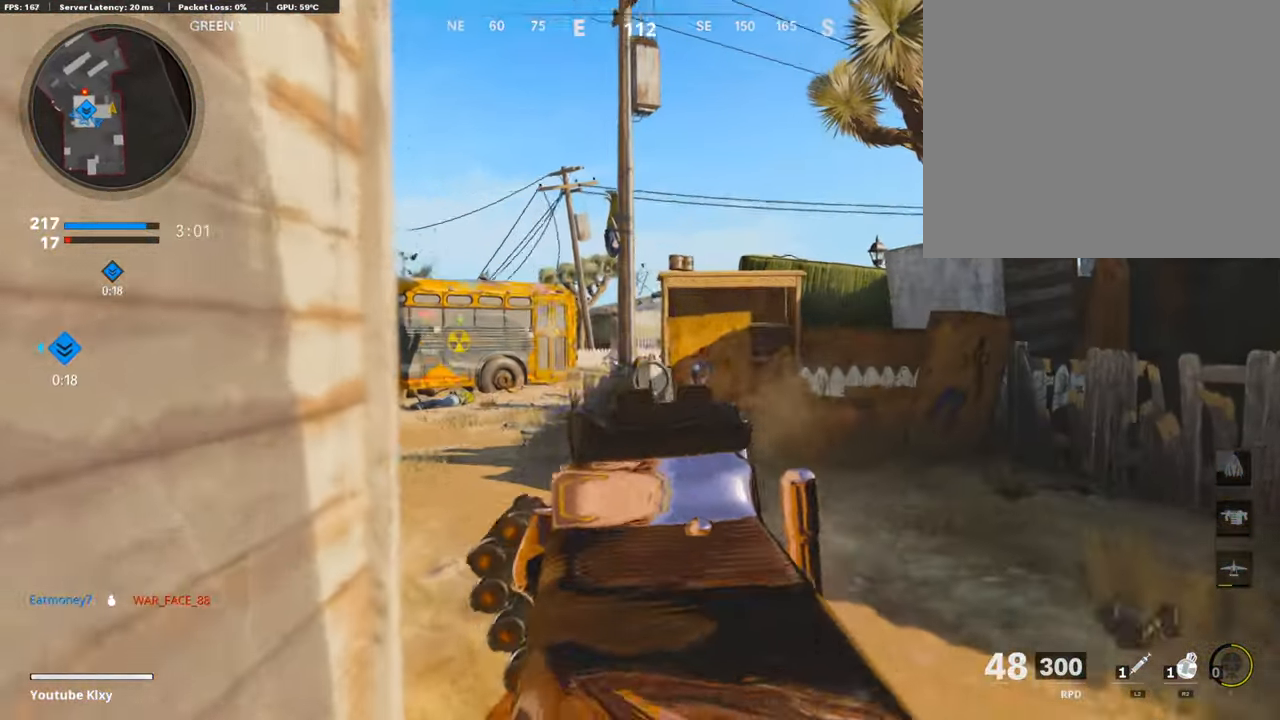
{"buttons": ["L1"], "left_stick": "right", "right_stick": "center", "events": [[84, "R1", "down"], [168, "R1", "up"], [168, "left_stick", "left"], [168, "right_stick", "center"], [253, "right_stick", "left"], [320, "R1", "down"], [320, "left_stick", "center"], [388, "left_stick", "right"], [405, "right_stick", "center"], [456, "R1", "up"]]}
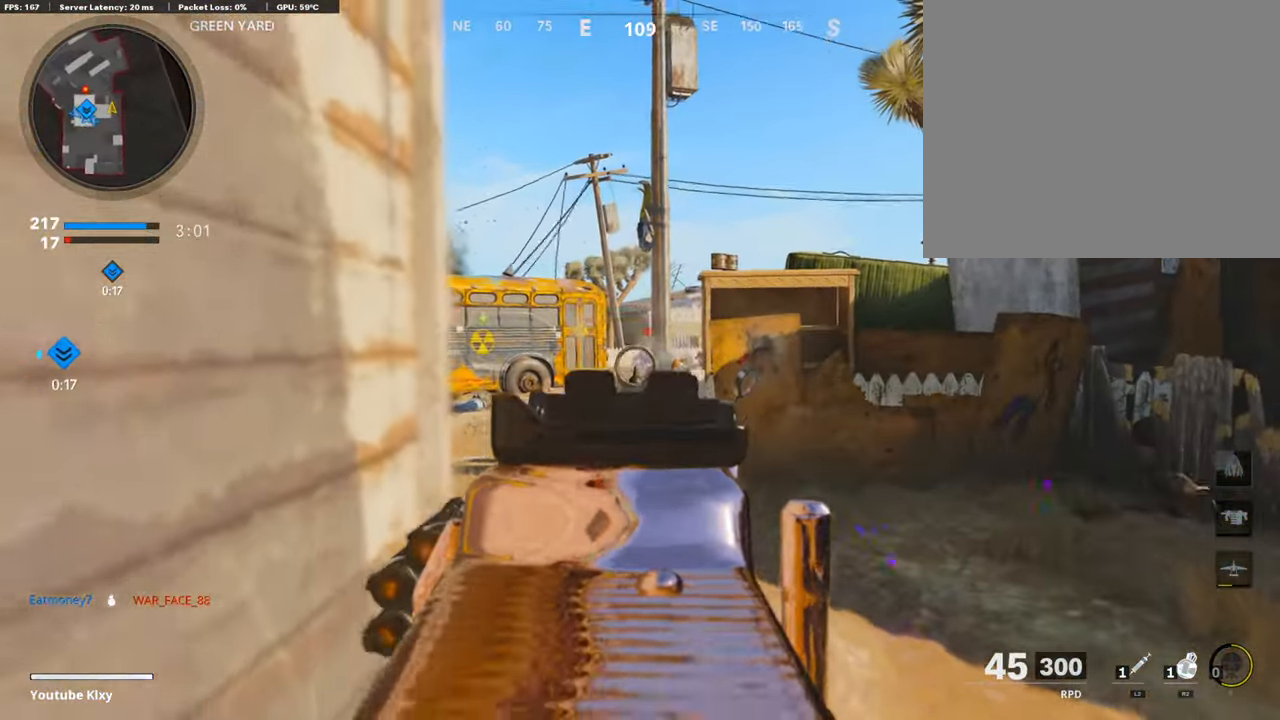
{"buttons": ["L1", "R1"], "left_stick": "down-left", "right_stick": "left", "events": [[51, "L1", "up"], [68, "left_stick", "up-right"], [135, "L3", "down"], [220, "left_stick", "up"], [287, "L3", "up"], [389, "L1", "down"], [389, "left_stick", "down"], [456, "R1", "down"], [507, "left_stick", "down-left"], [507, "right_stick", "left"]]}
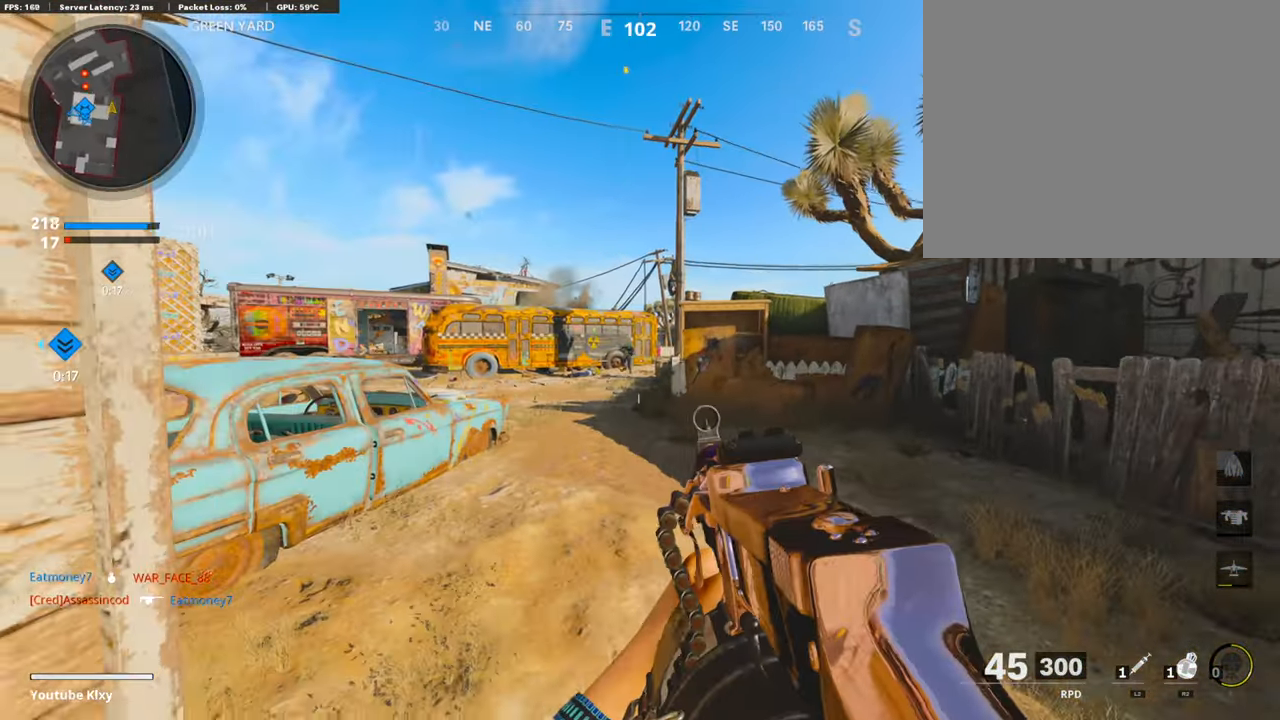
{"buttons": ["L1", "R1"], "left_stick": "center", "right_stick": "center", "events": [[85, "right_stick", "center"], [220, "left_stick", "right"], [304, "CROSS", "down"], [304, "R1", "up"], [372, "CROSS", "up"], [372, "left_stick", "center"], [372, "right_stick", "down-left"], [423, "R1", "down"], [457, "right_stick", "center"]]}
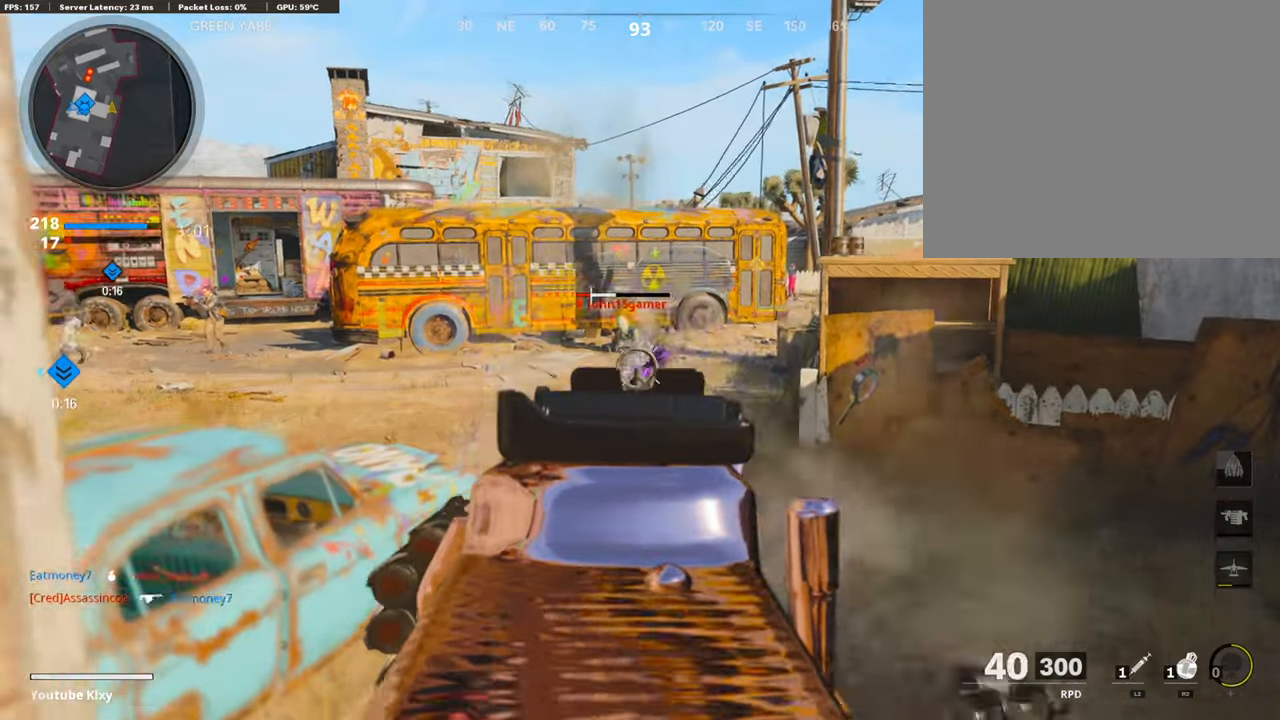
{"buttons": ["L3"], "left_stick": "up-right", "right_stick": "left", "events": [[135, "left_stick", "down-left"], [152, "right_stick", "up-left"], [237, "right_stick", "center"], [321, "L1", "up"], [355, "left_stick", "up-right"], [372, "R1", "up"], [422, "L3", "down"], [490, "right_stick", "left"]]}